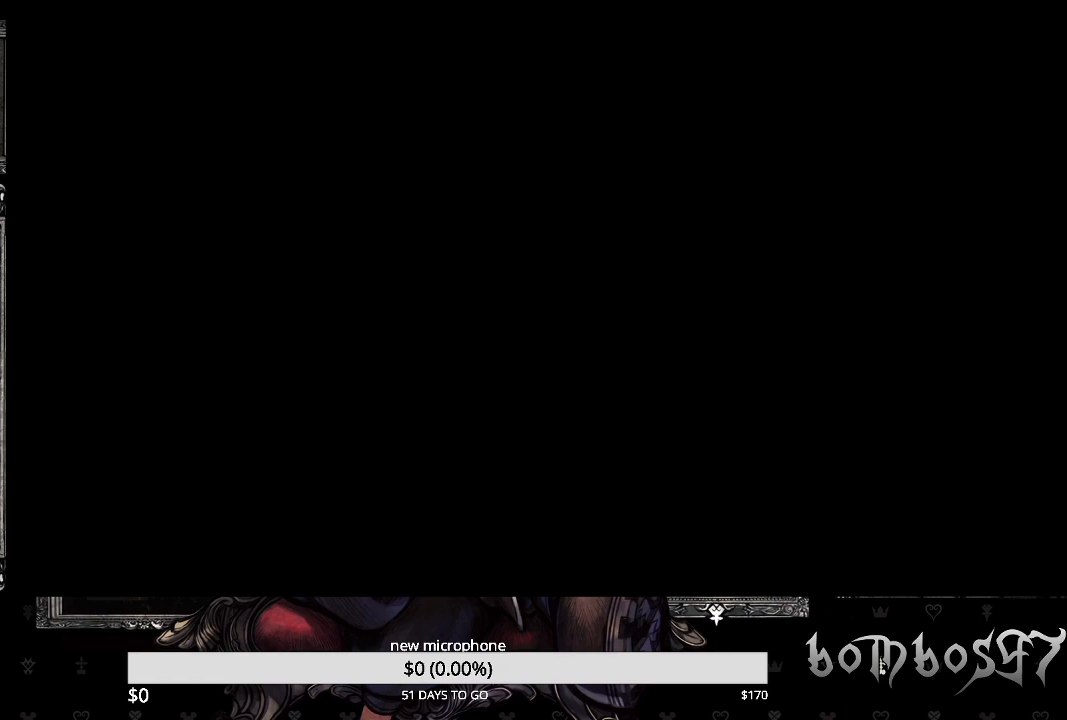
Gameplay with a controller (PlayStation layout); each line is a JSON object with the inputs held at the frame after it. "events" lists button and stick changes between this image and that frame as [ms after this image, input, new state], when the widget could be followed in between.
{"buttons": [], "left_stick": "center", "right_stick": "center", "events": []}
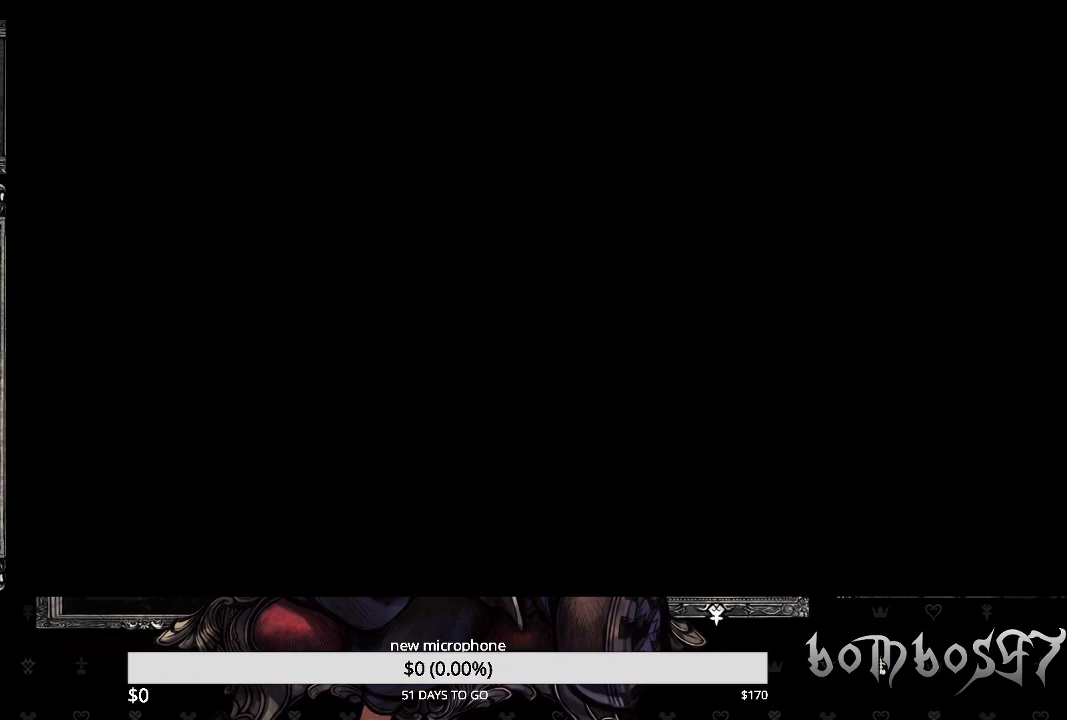
{"buttons": [], "left_stick": "center", "right_stick": "center", "events": []}
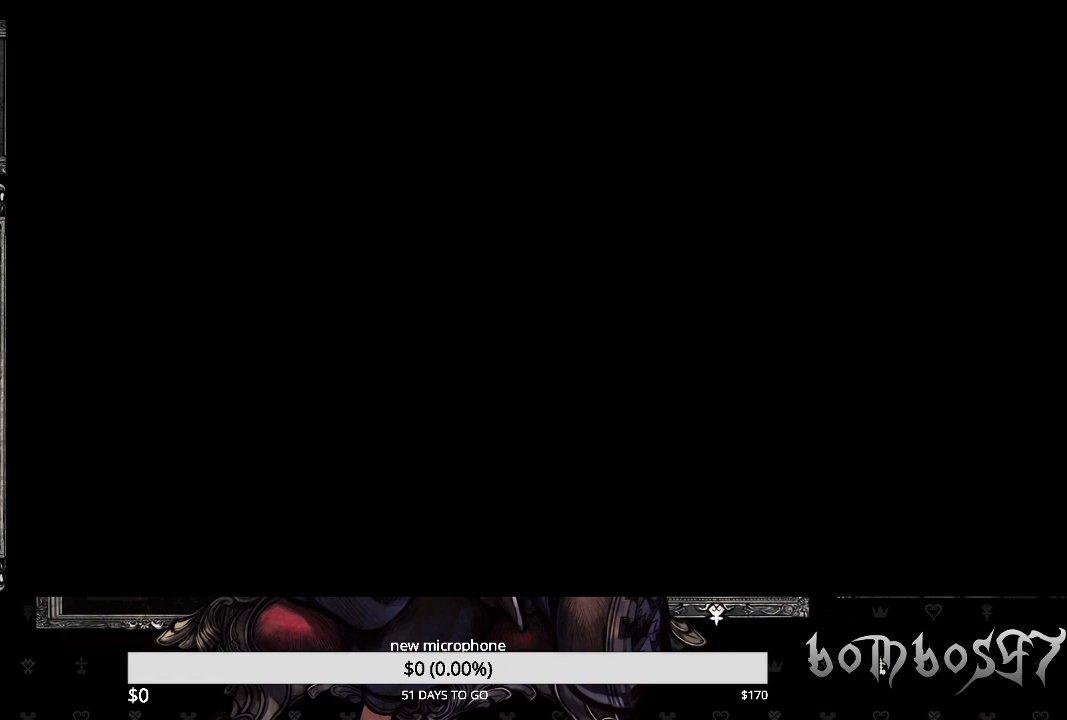
{"buttons": [], "left_stick": "center", "right_stick": "center", "events": [[233, "left_stick", "up-left"], [467, "left_stick", "center"]]}
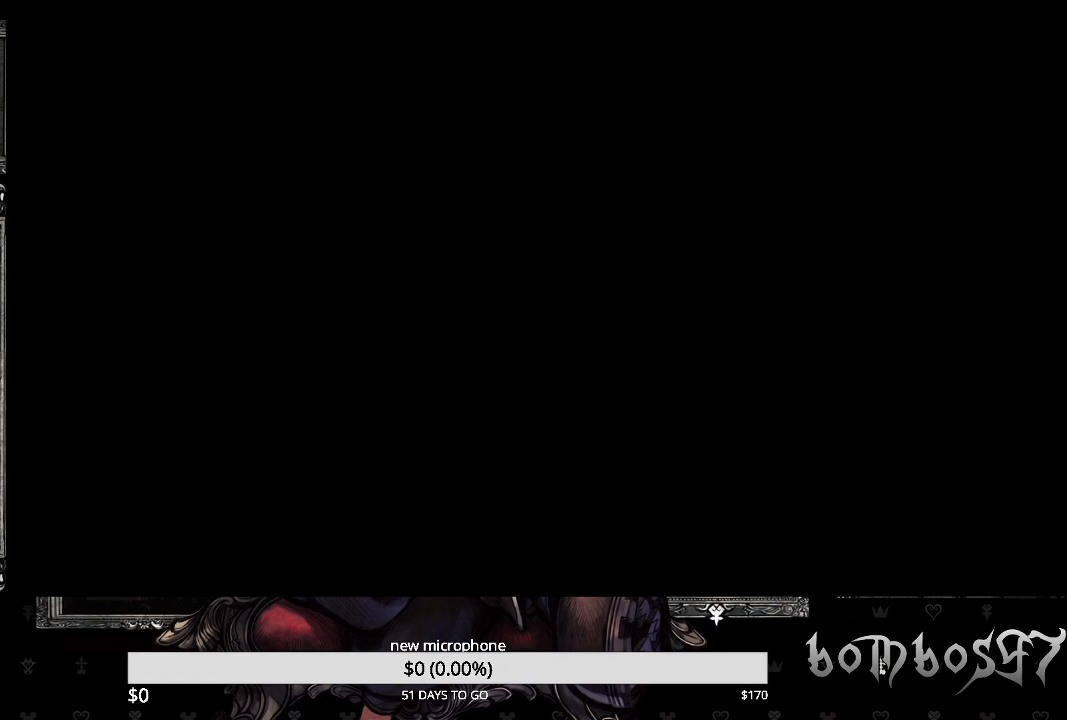
{"buttons": [], "left_stick": "center", "right_stick": "center", "events": []}
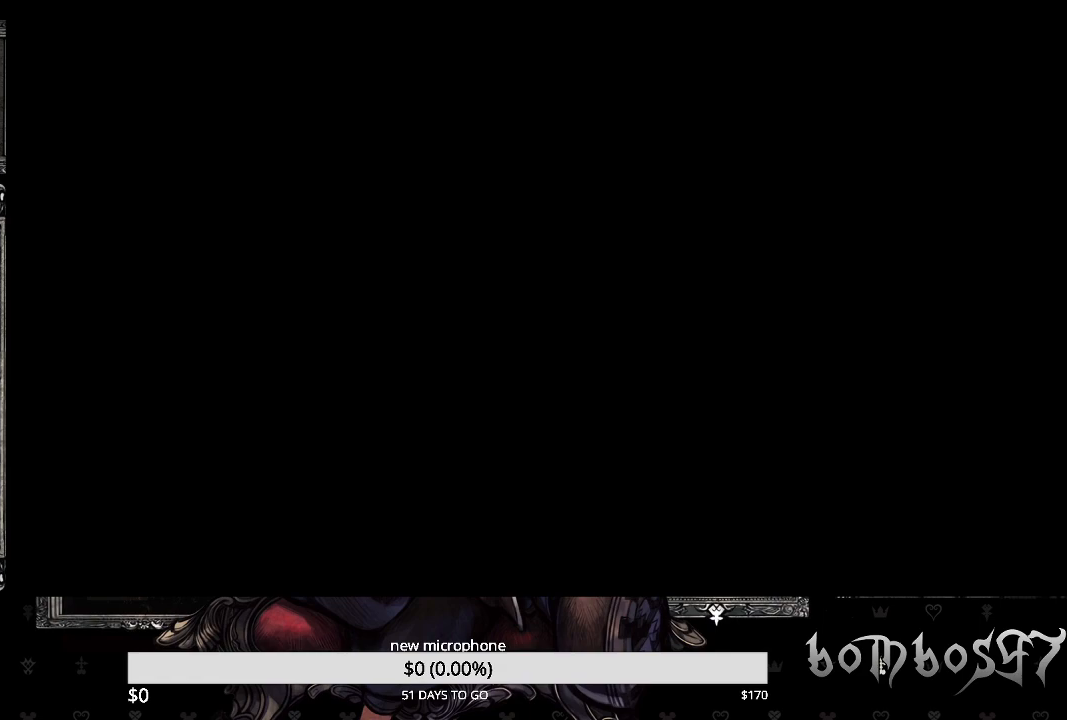
{"buttons": [], "left_stick": "center", "right_stick": "center", "events": []}
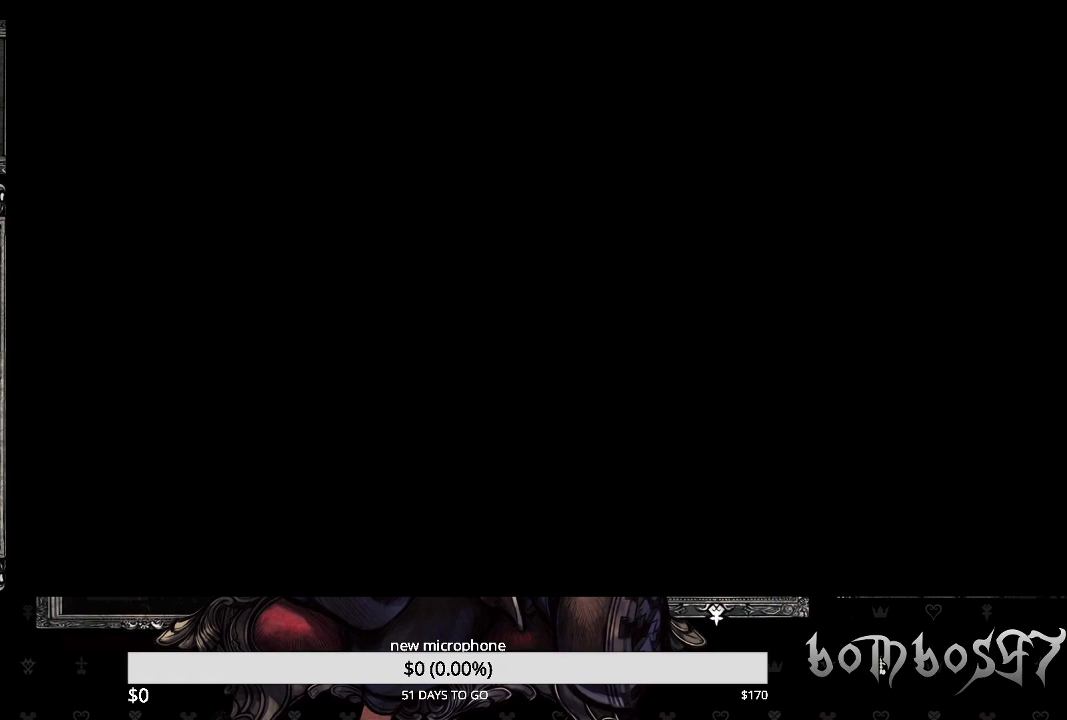
{"buttons": [], "left_stick": "center", "right_stick": "center", "events": []}
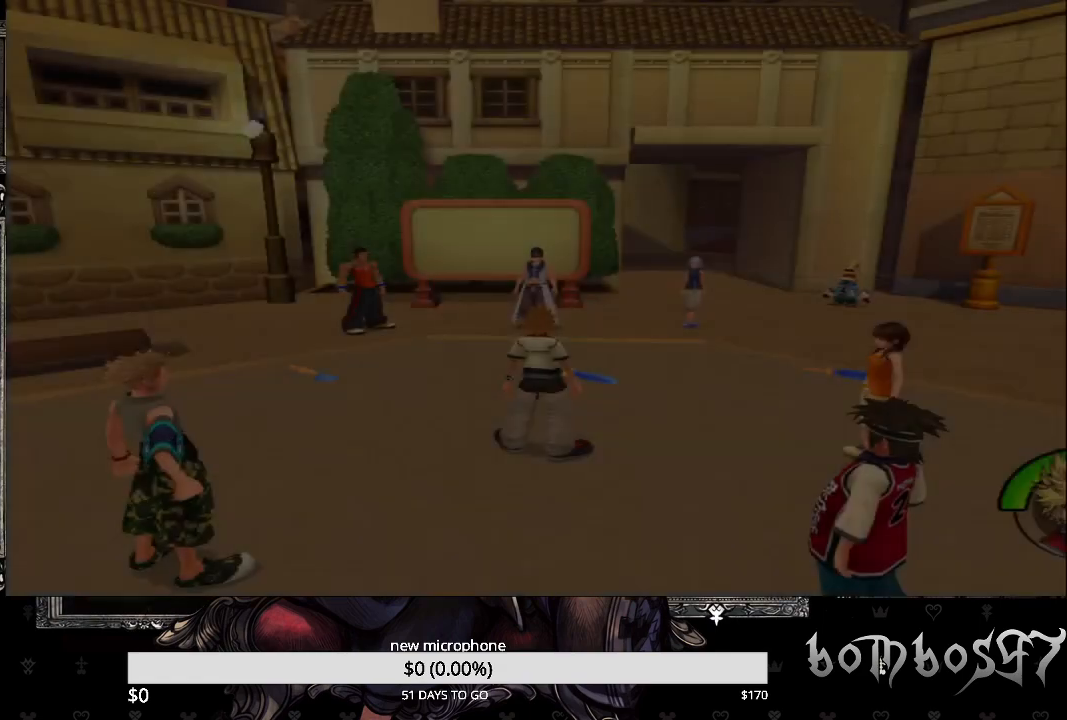
{"buttons": [], "left_stick": "center", "right_stick": "center", "events": []}
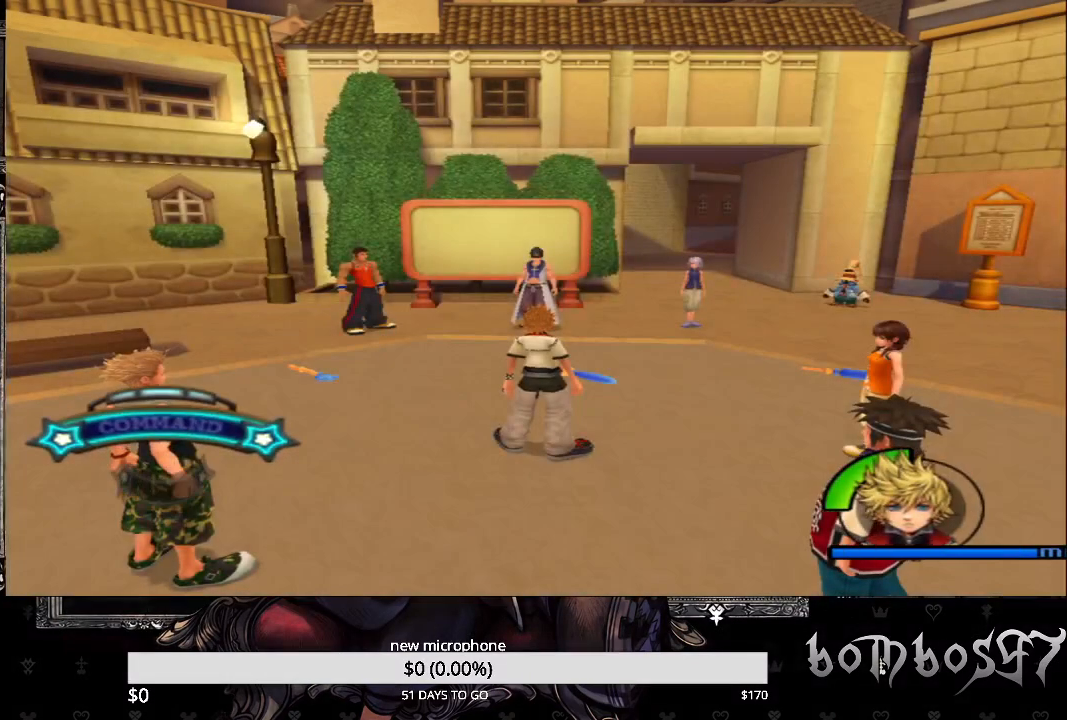
{"buttons": [], "left_stick": "up", "right_stick": "center", "events": [[200, "left_stick", "up"]]}
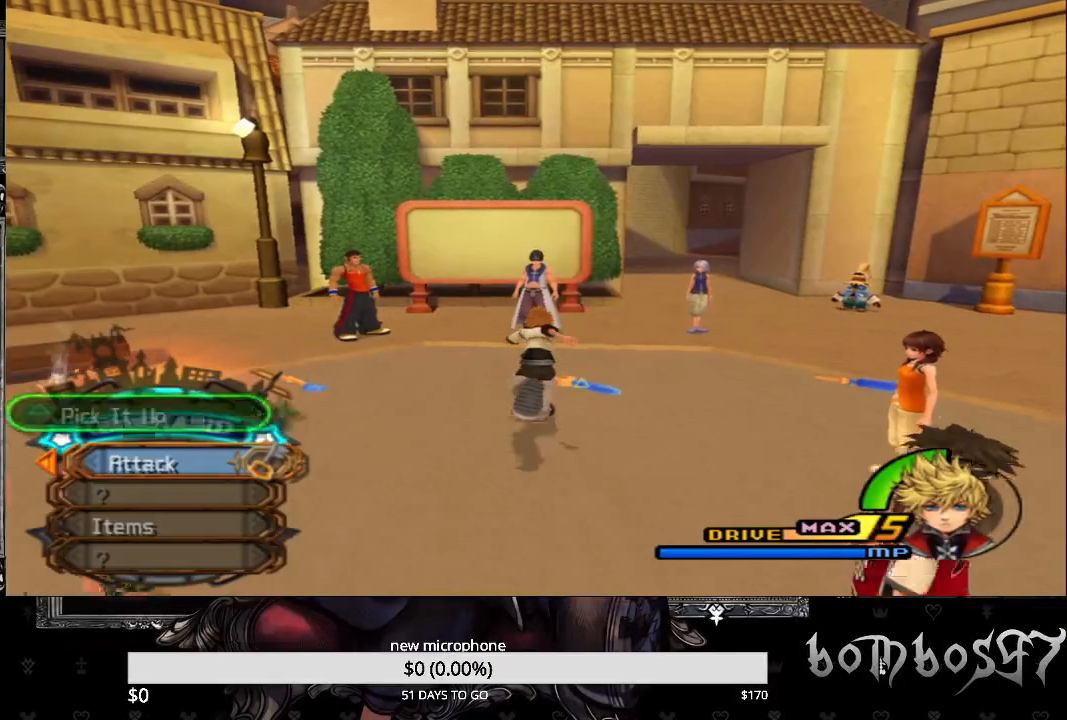
{"buttons": [], "left_stick": "right", "right_stick": "center", "events": [[33, "left_stick", "center"], [333, "left_stick", "right"]]}
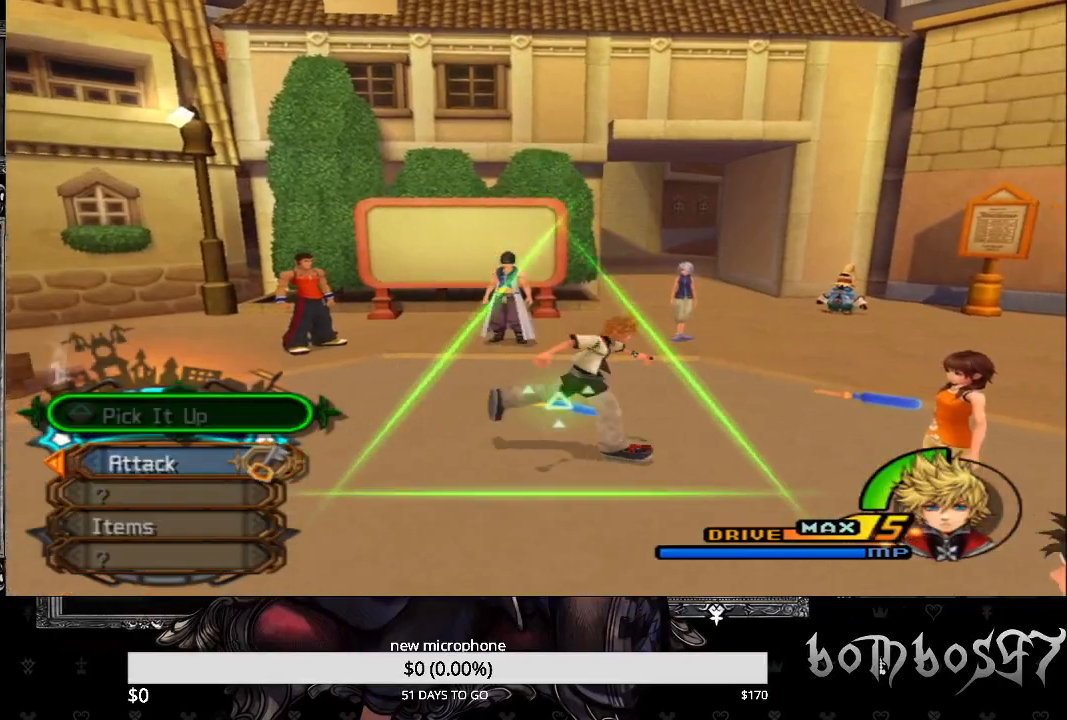
{"buttons": [], "left_stick": "up-right", "right_stick": "center", "events": [[233, "left_stick", "up-right"]]}
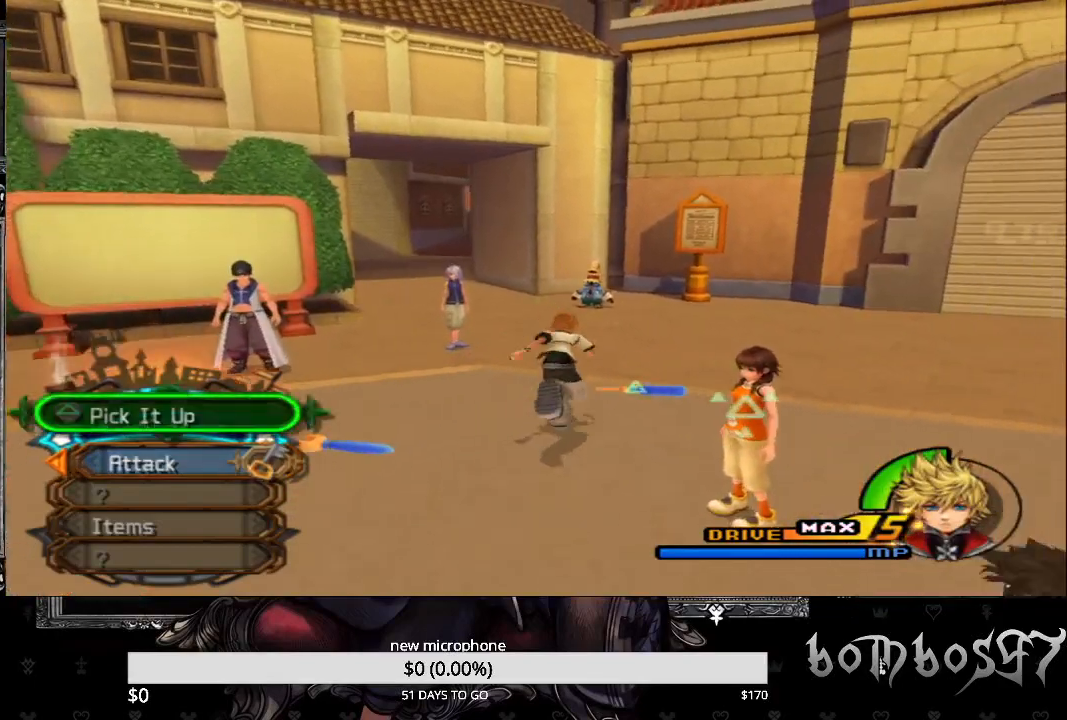
{"buttons": [], "left_stick": "up-right", "right_stick": "center", "events": []}
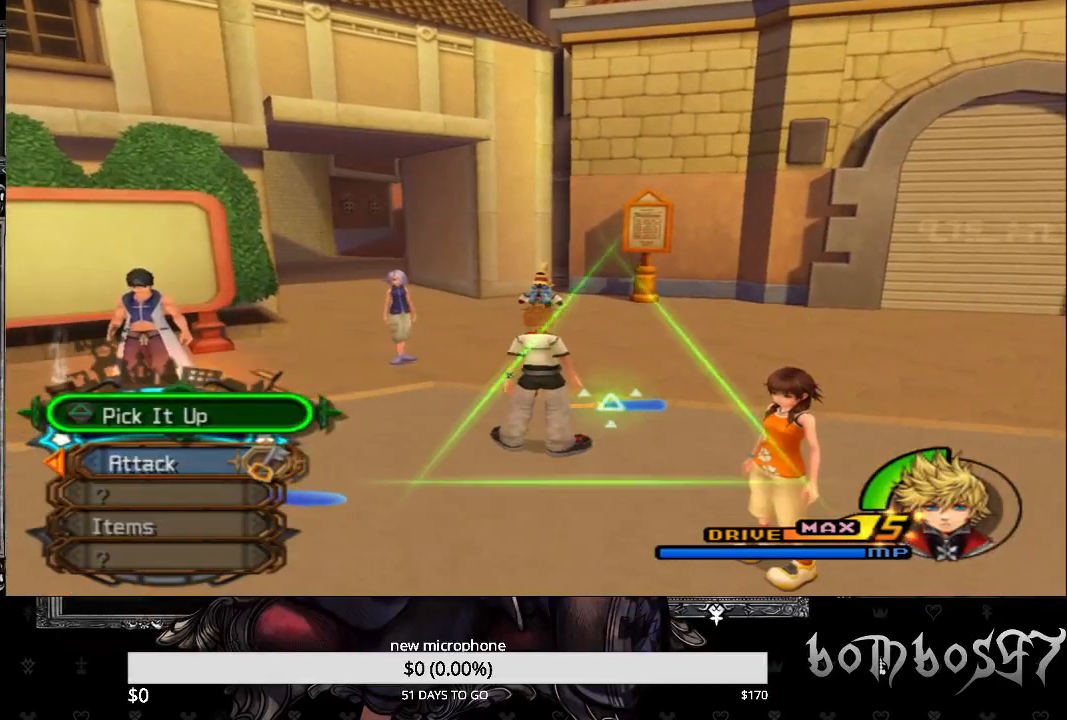
{"buttons": ["TRIANGLE"], "left_stick": "up-right", "right_stick": "center", "events": [[467, "TRIANGLE", "down"]]}
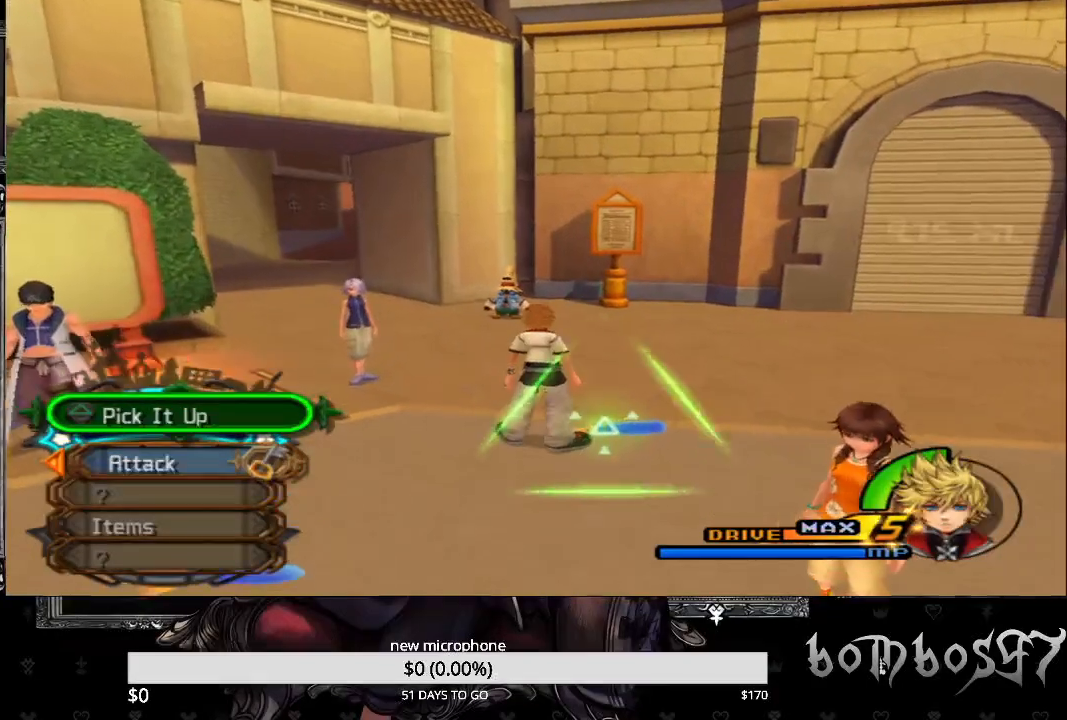
{"buttons": [], "left_stick": "center", "right_stick": "center", "events": [[67, "TRIANGLE", "up"], [333, "left_stick", "center"]]}
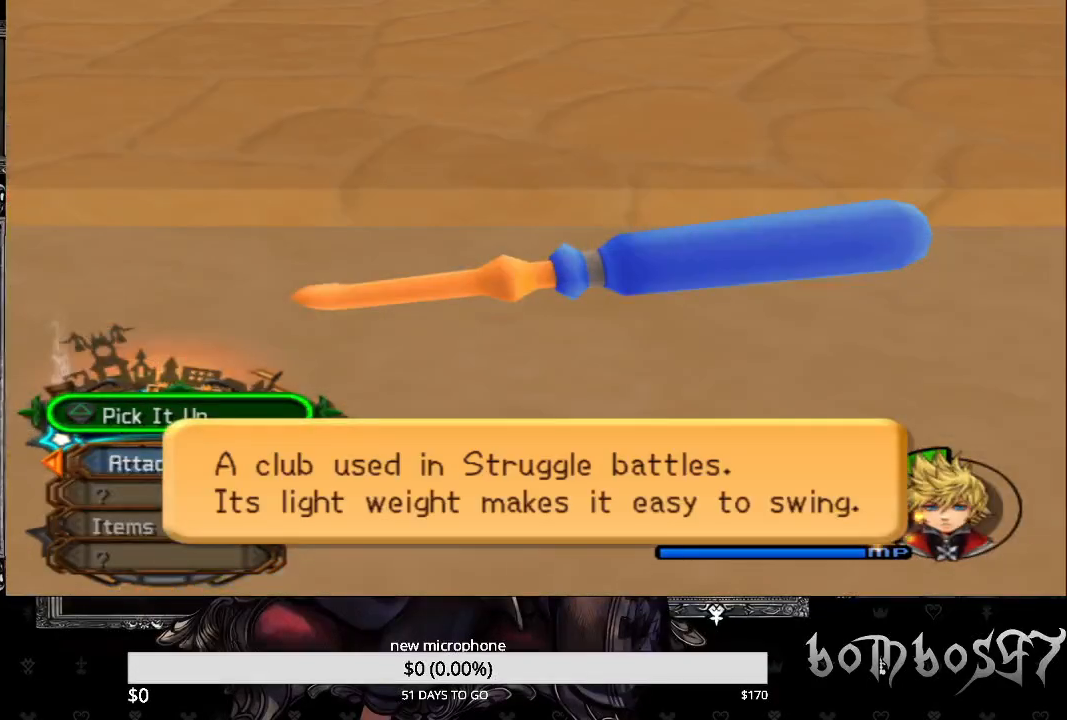
{"buttons": [], "left_stick": "center", "right_stick": "center", "events": [[133, "CROSS", "down"], [267, "CROSS", "up"]]}
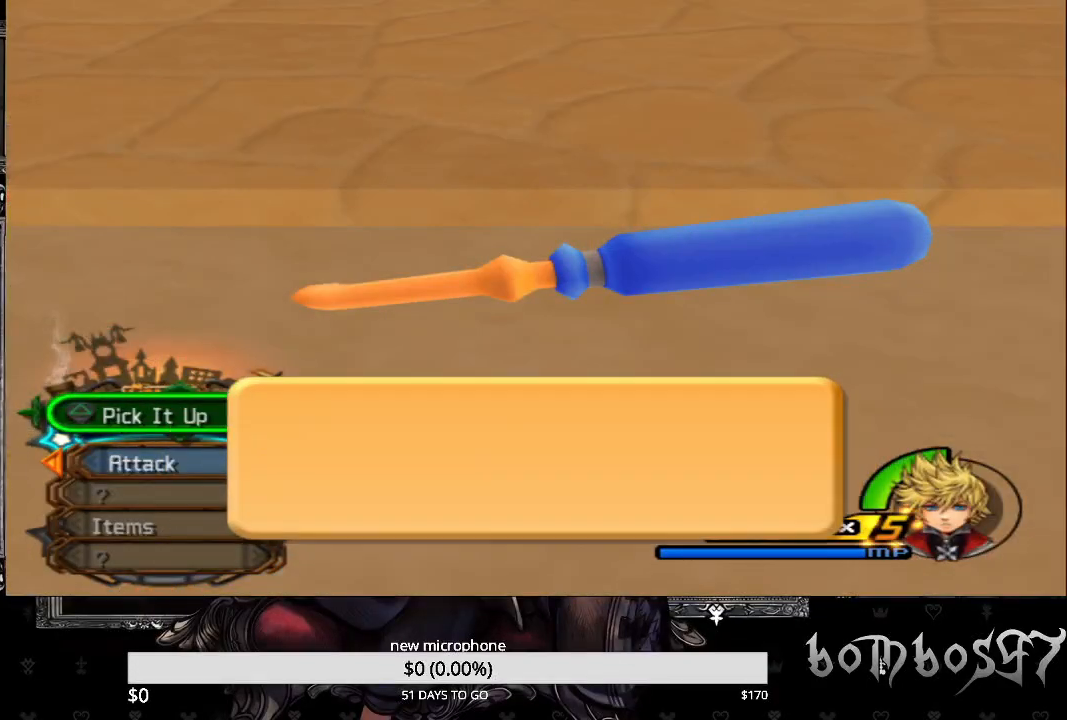
{"buttons": [], "left_stick": "center", "right_stick": "center", "events": [[167, "DPAD_DOWN", "down"], [333, "DPAD_DOWN", "up"]]}
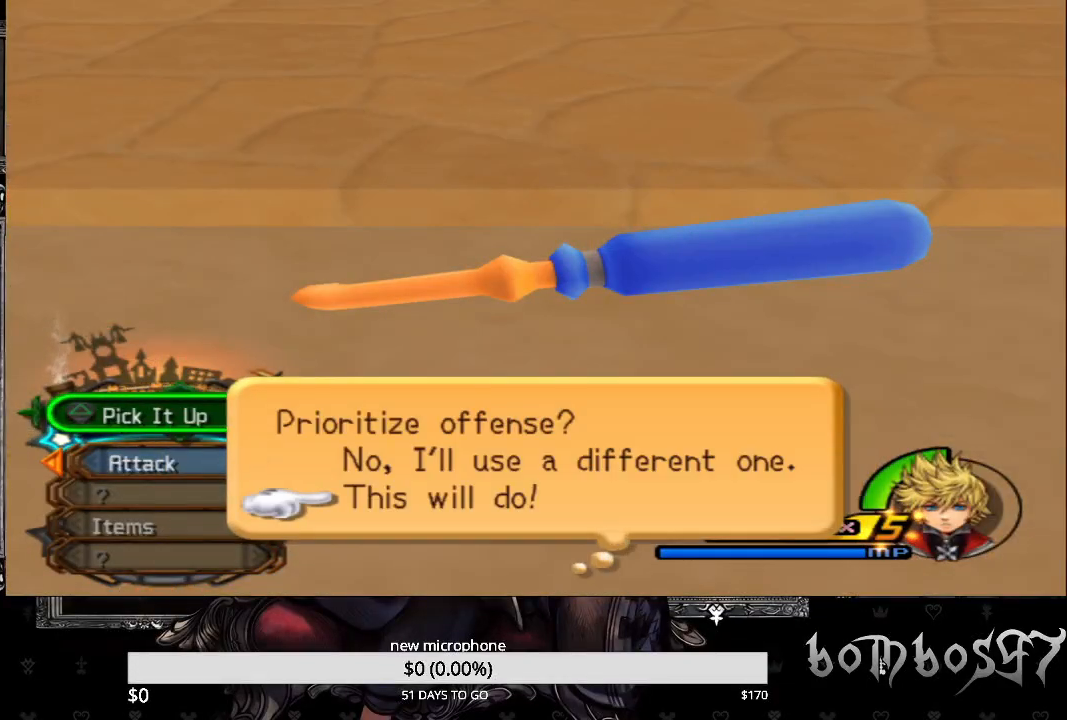
{"buttons": [], "left_stick": "center", "right_stick": "center", "events": [[33, "CROSS", "down"], [167, "CROSS", "up"]]}
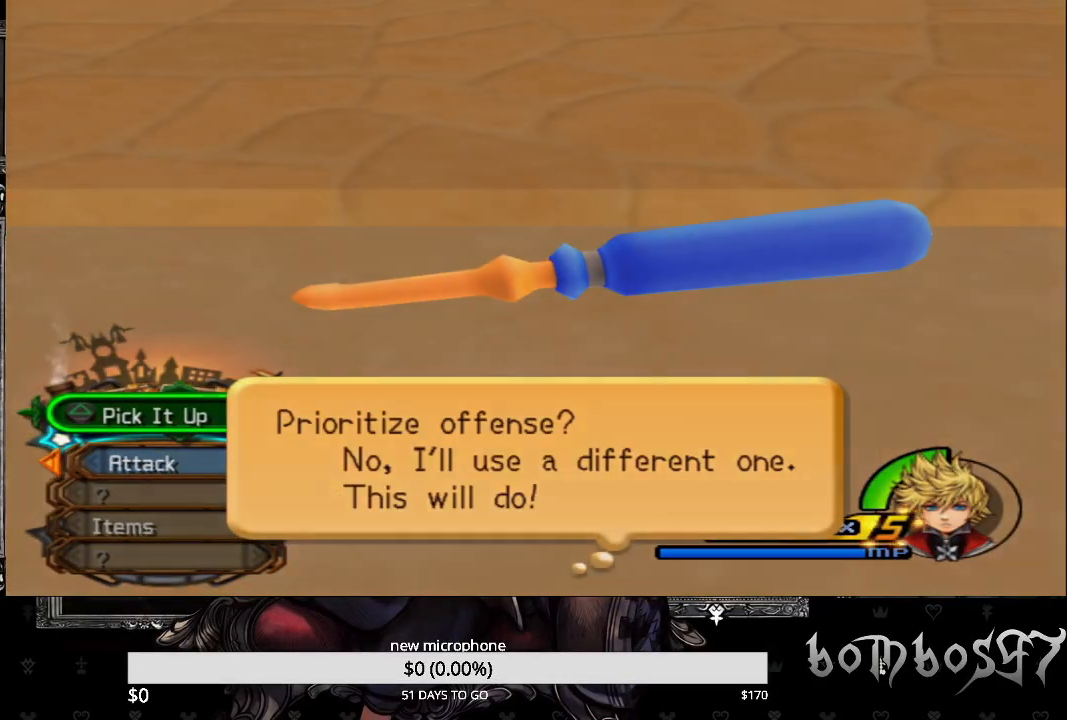
{"buttons": [], "left_stick": "center", "right_stick": "center", "events": []}
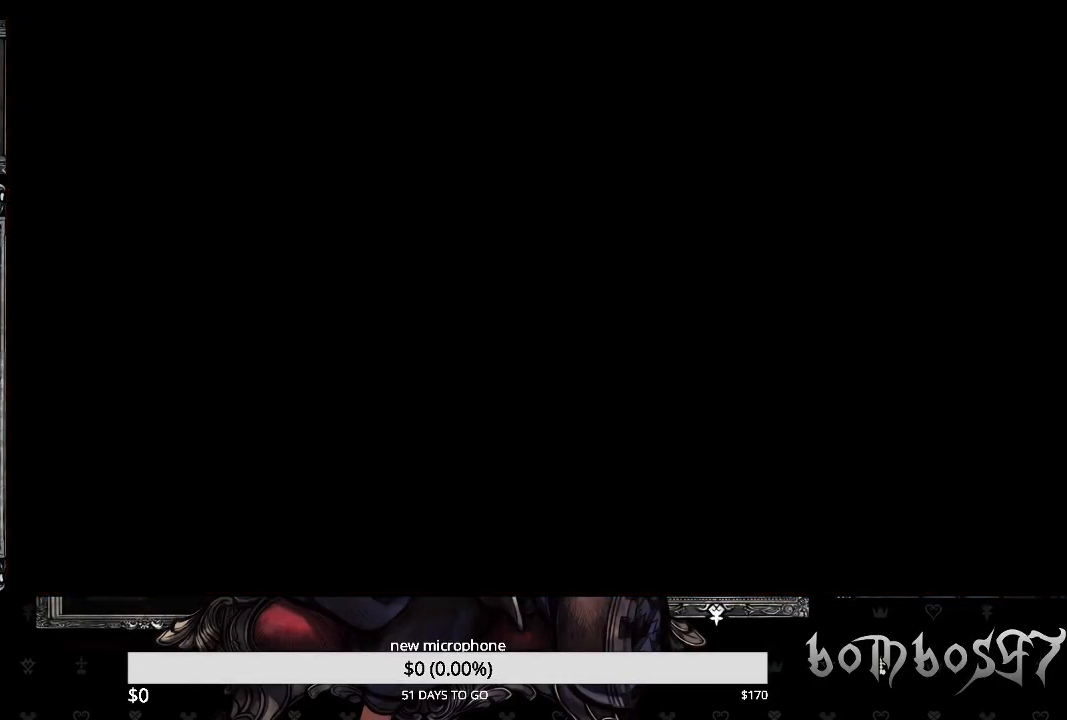
{"buttons": [], "left_stick": "center", "right_stick": "center", "events": []}
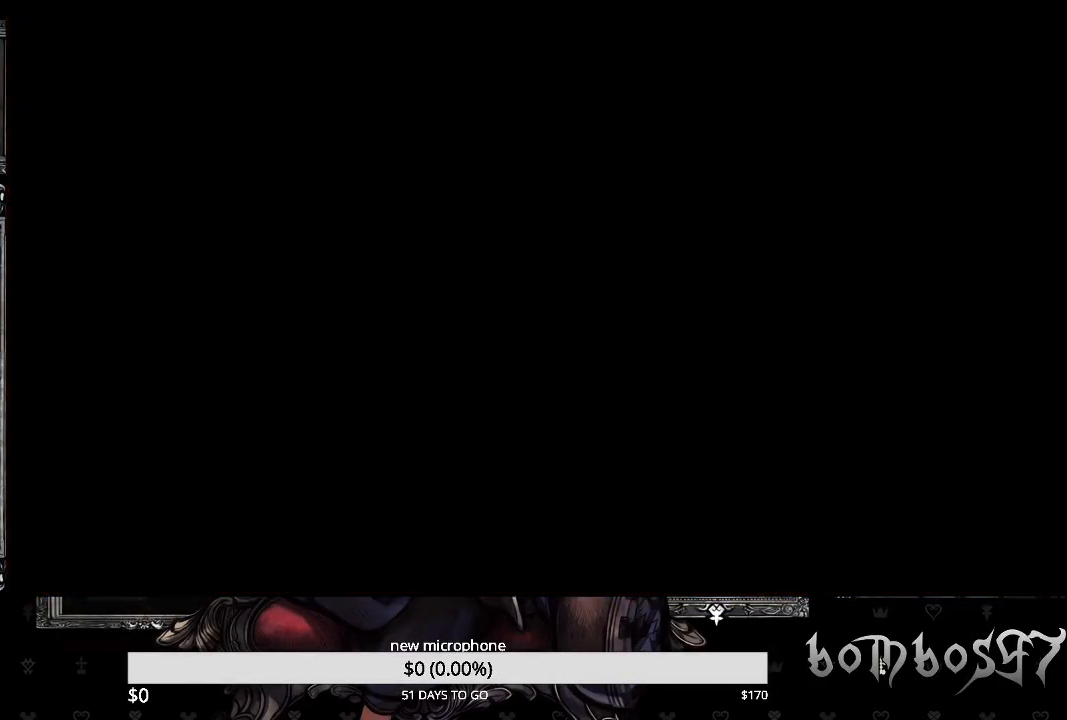
{"buttons": [], "left_stick": "center", "right_stick": "center", "events": []}
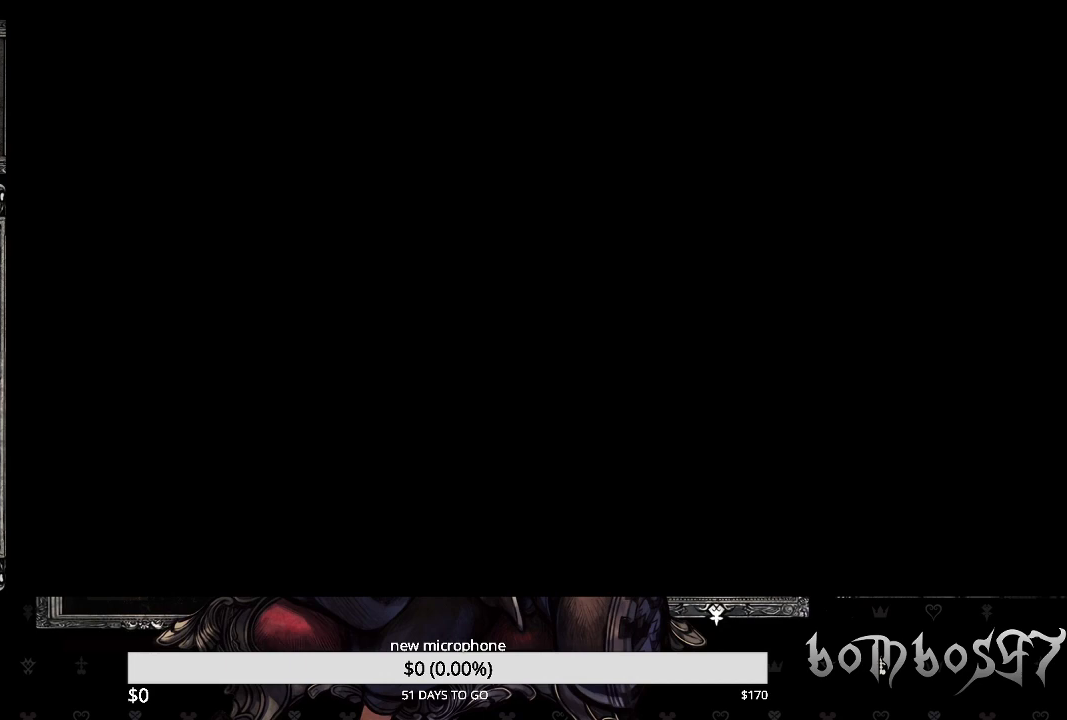
{"buttons": [], "left_stick": "center", "right_stick": "center", "events": []}
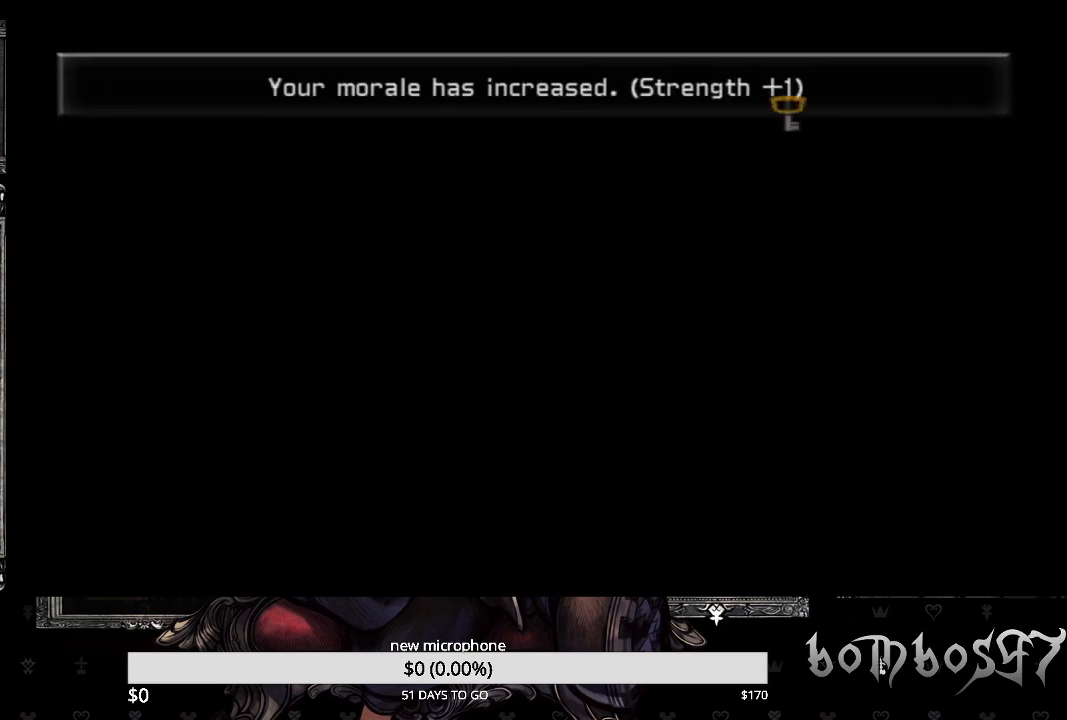
{"buttons": [], "left_stick": "center", "right_stick": "center", "events": []}
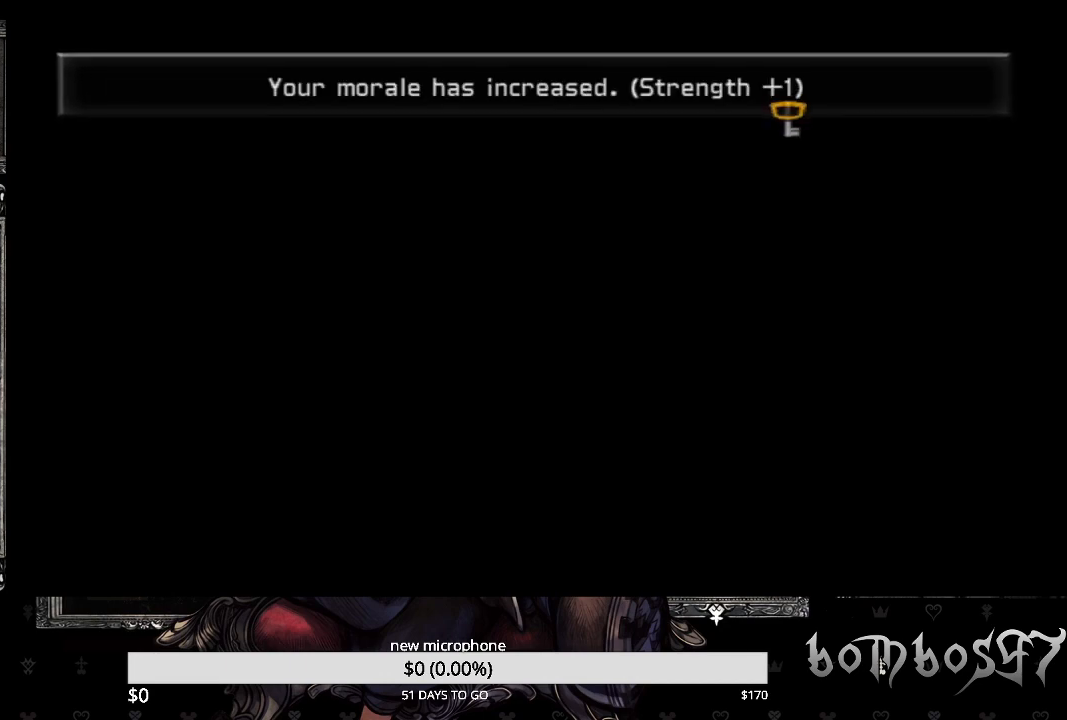
{"buttons": [], "left_stick": "center", "right_stick": "center", "events": []}
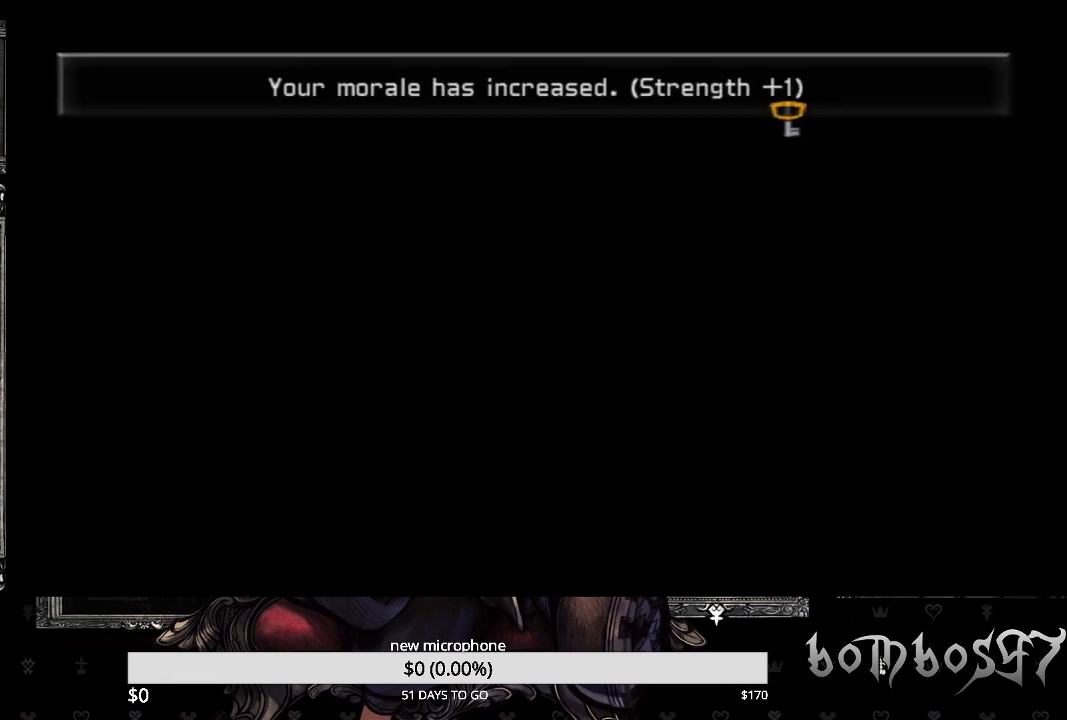
{"buttons": [], "left_stick": "center", "right_stick": "center", "events": []}
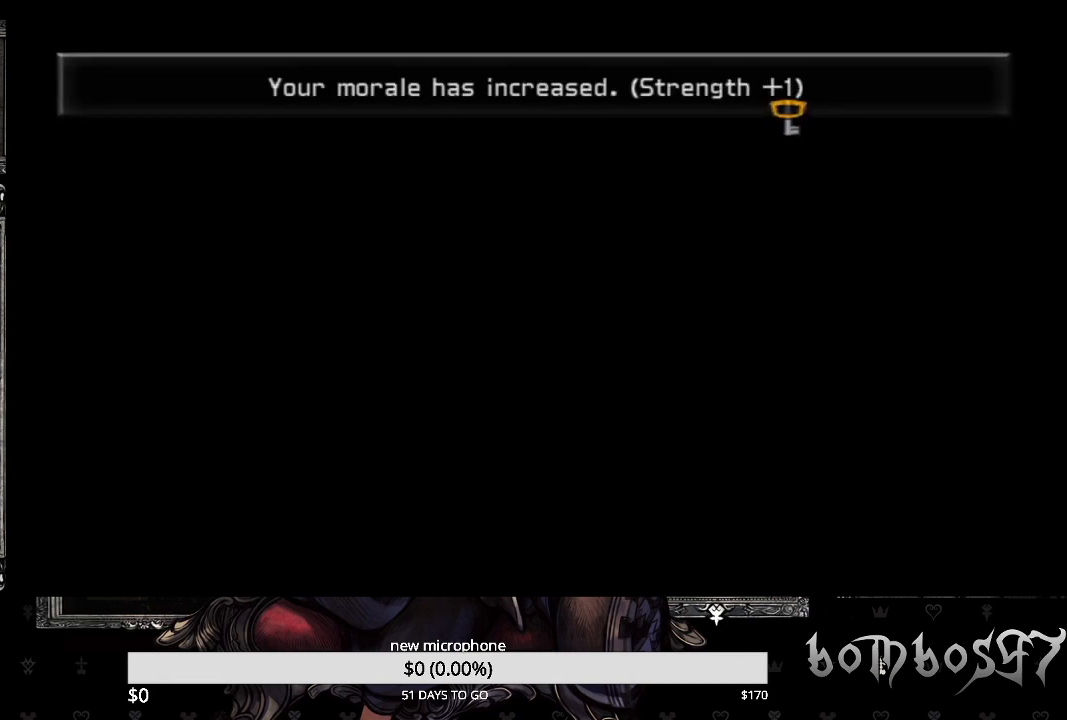
{"buttons": [], "left_stick": "center", "right_stick": "center", "events": [[200, "CROSS", "down"], [300, "CROSS", "up"]]}
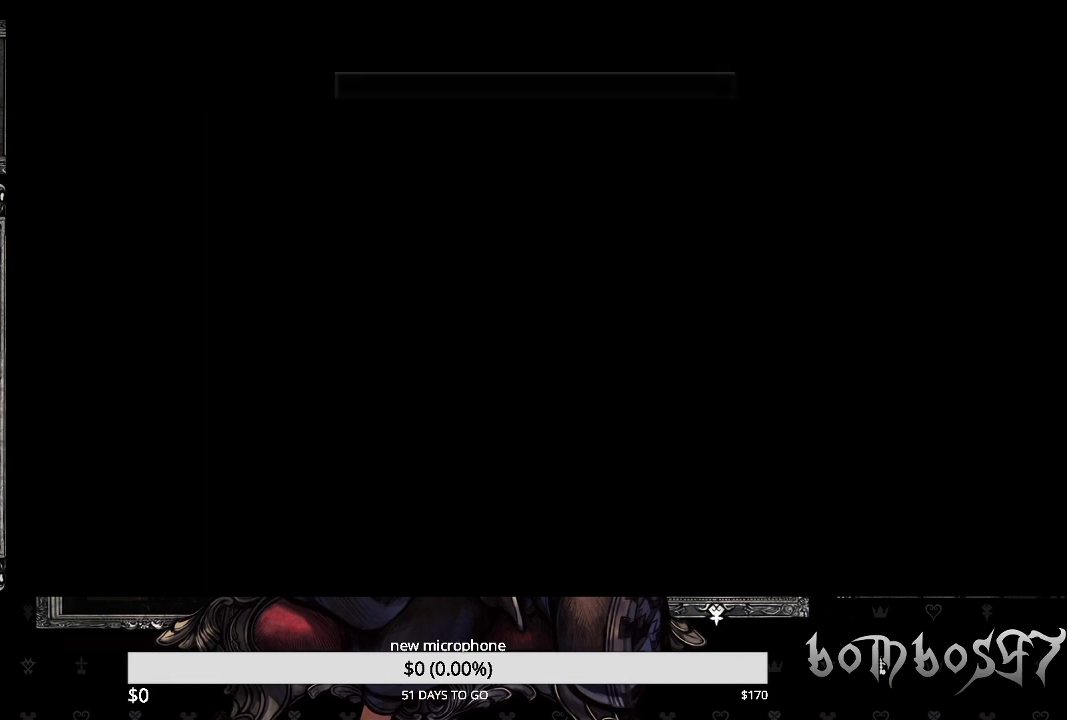
{"buttons": [], "left_stick": "center", "right_stick": "center", "events": []}
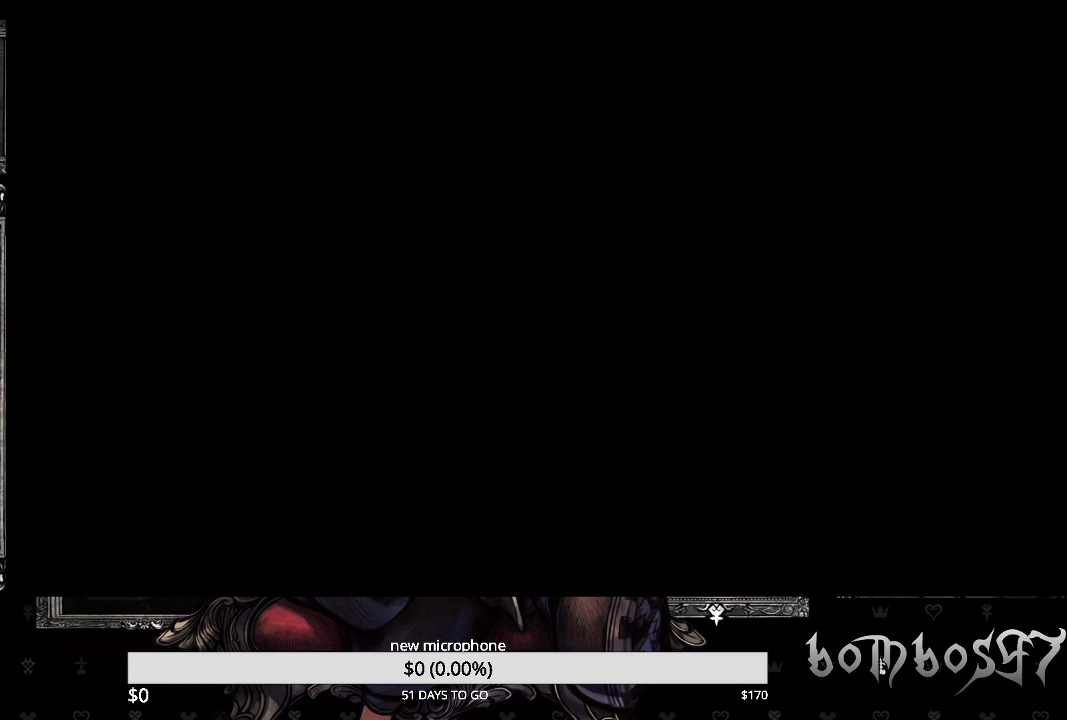
{"buttons": [], "left_stick": "center", "right_stick": "center", "events": [[67, "CROSS", "down"], [200, "CROSS", "up"]]}
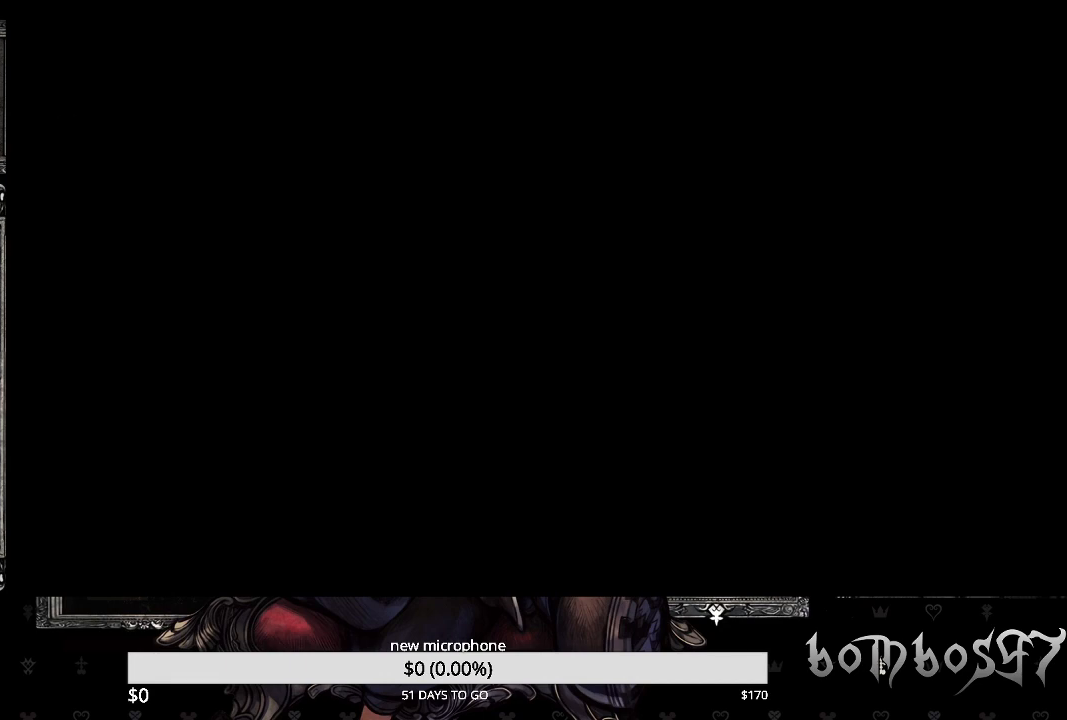
{"buttons": [], "left_stick": "center", "right_stick": "center", "events": []}